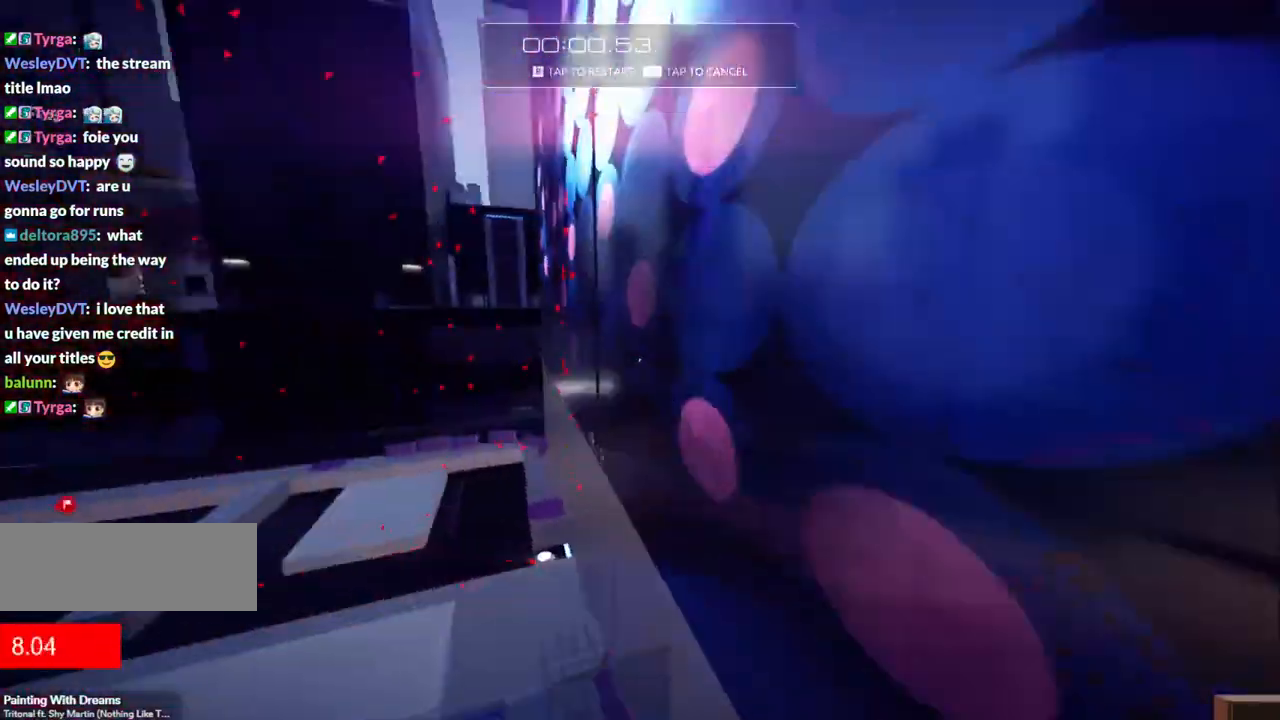
Gameplay with keyboard; each line is a JSON object with the keys held at the frame after it. "events" lists presses ("down") and releases ("up") of "a", "ctrl", "d", "e", "f", "q", "r", "s", "shift" and "w" between this image and that frame as [ms after this image, input, new state], when the widget could be followed in between. No other keys are recorded. Mouse input is not recorded.
{"keys": ["d", "f", "w"], "events": [[333, "d", "down"], [383, "a", "up"]]}
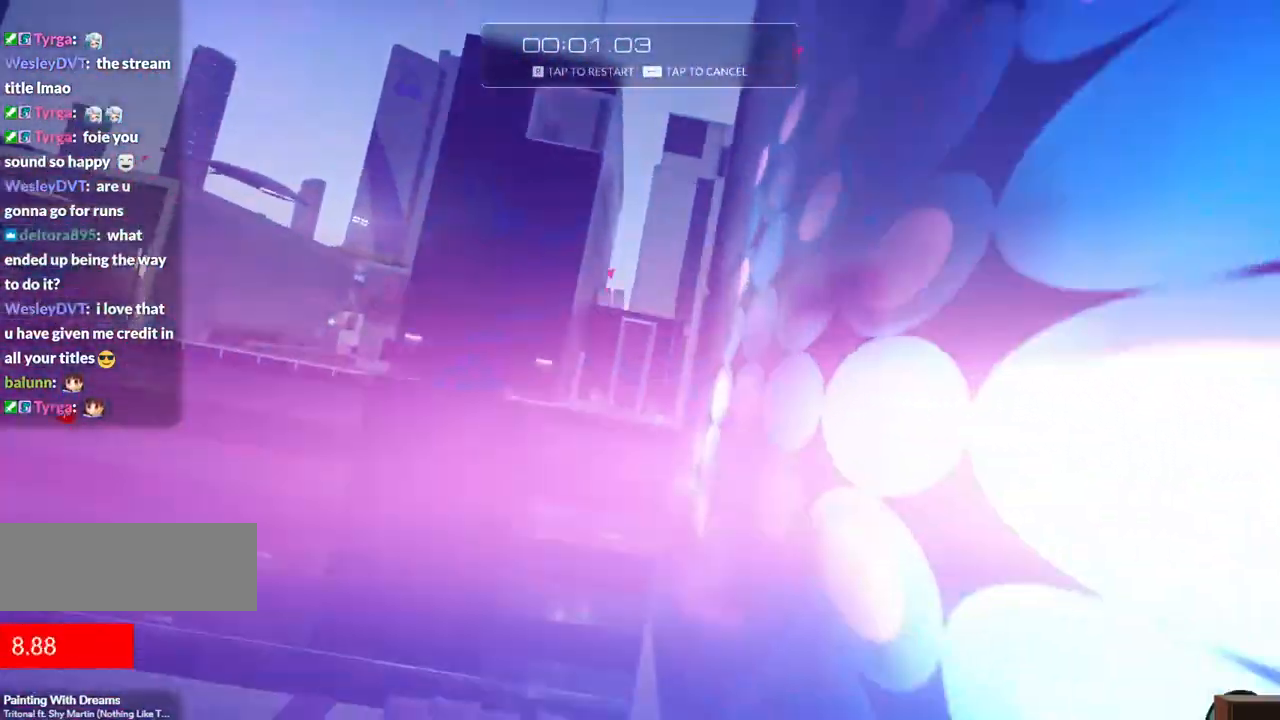
{"keys": ["w"], "events": [[67, "d", "up"], [67, "f", "up"]]}
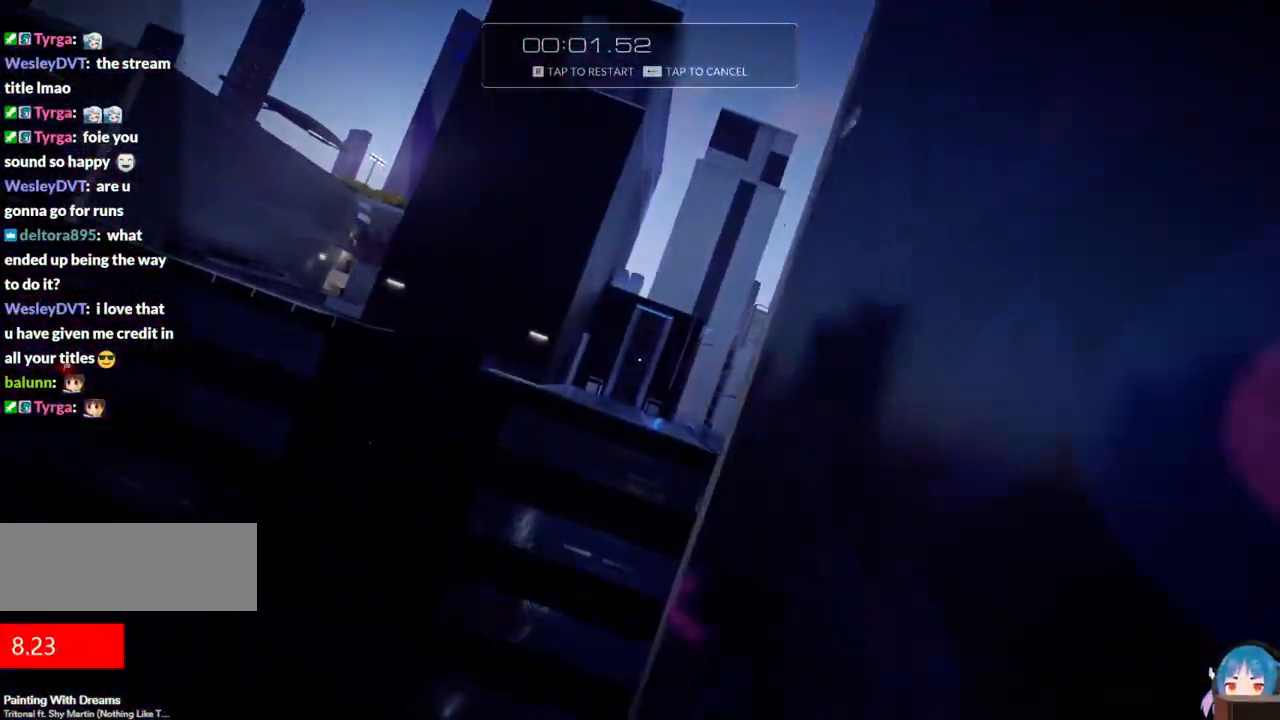
{"keys": ["f", "w"], "events": [[367, "f", "down"]]}
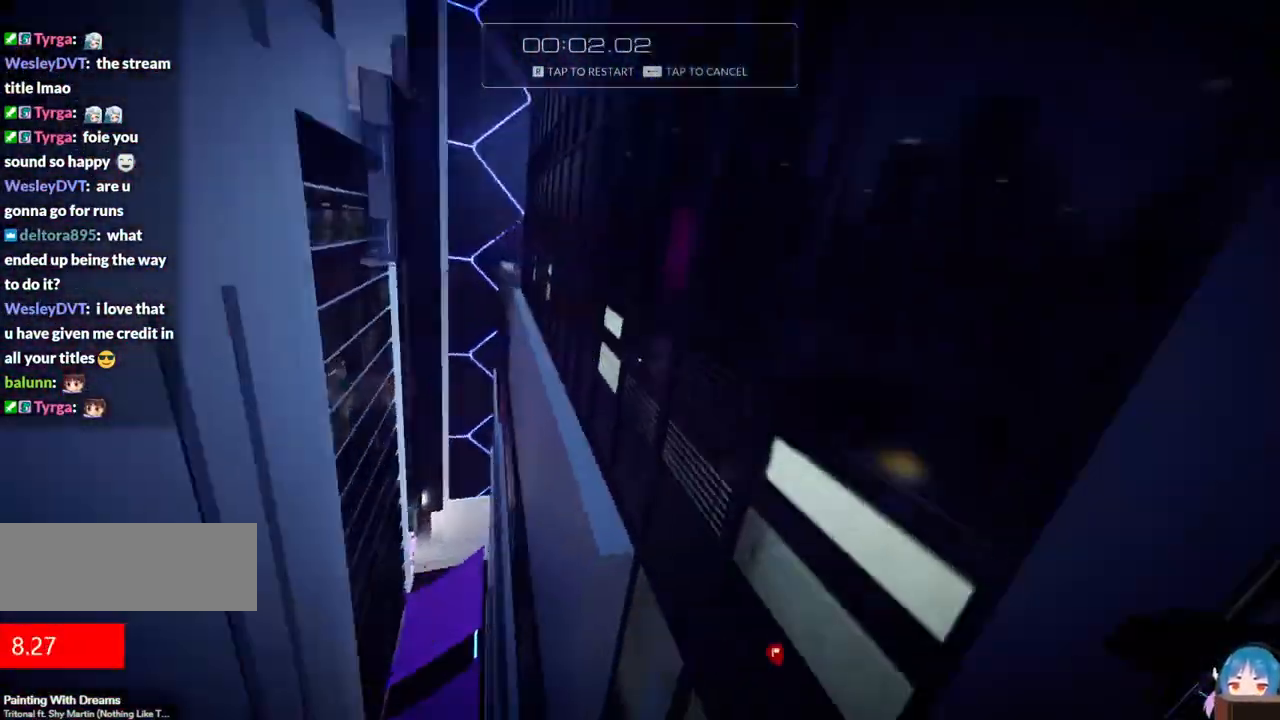
{"keys": ["f", "w"], "events": [[100, "f", "up"], [433, "f", "down"]]}
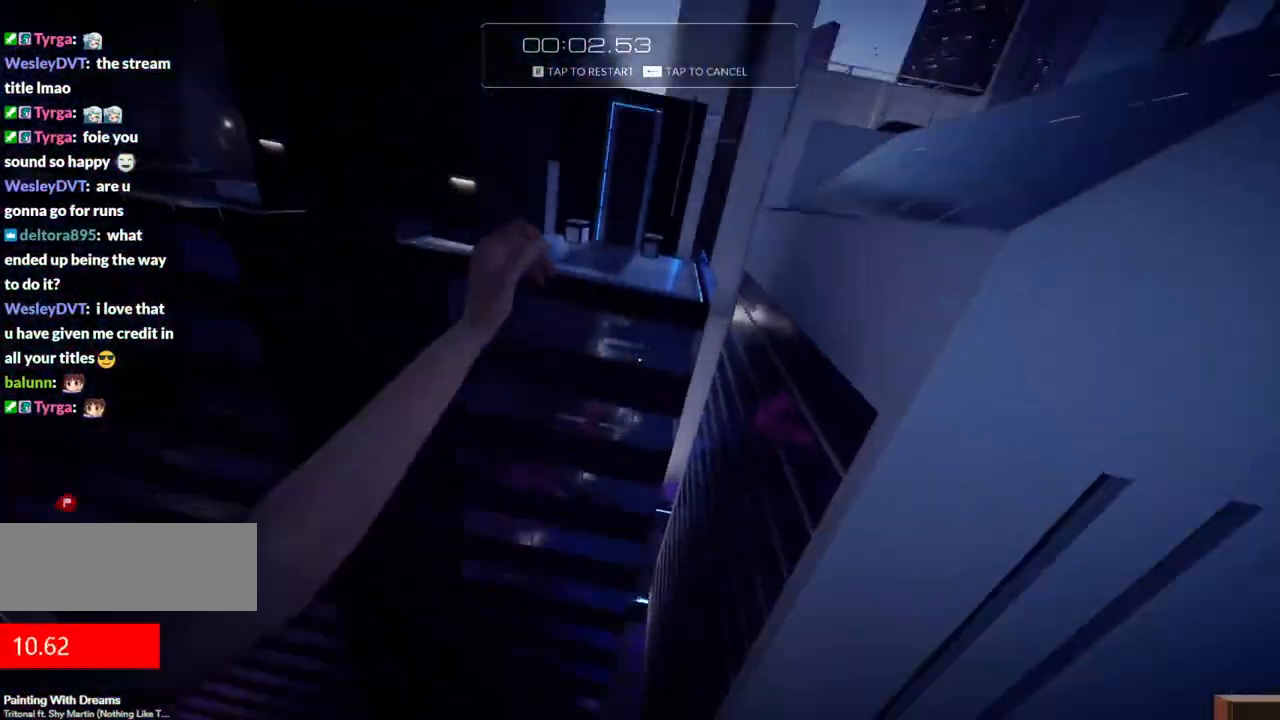
{"keys": ["w"], "events": [[167, "f", "up"]]}
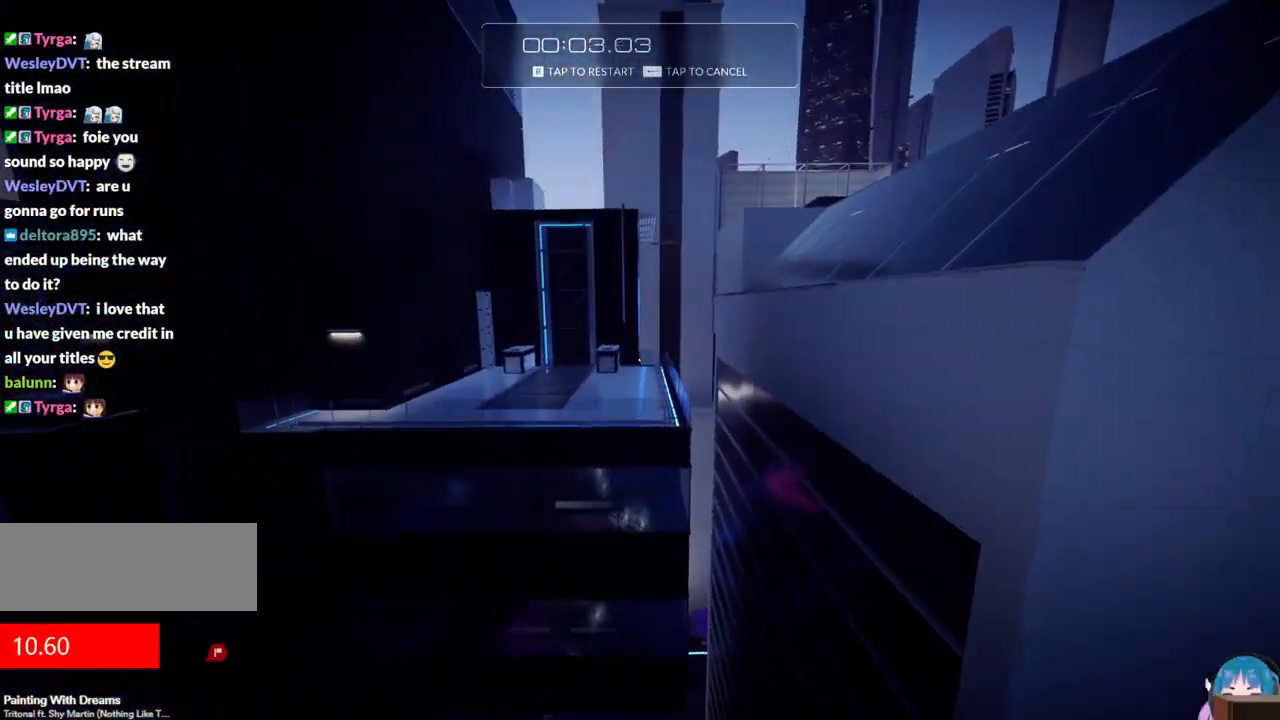
{"keys": [], "events": [[217, "r", "down"], [267, "w", "up"], [367, "r", "up"]]}
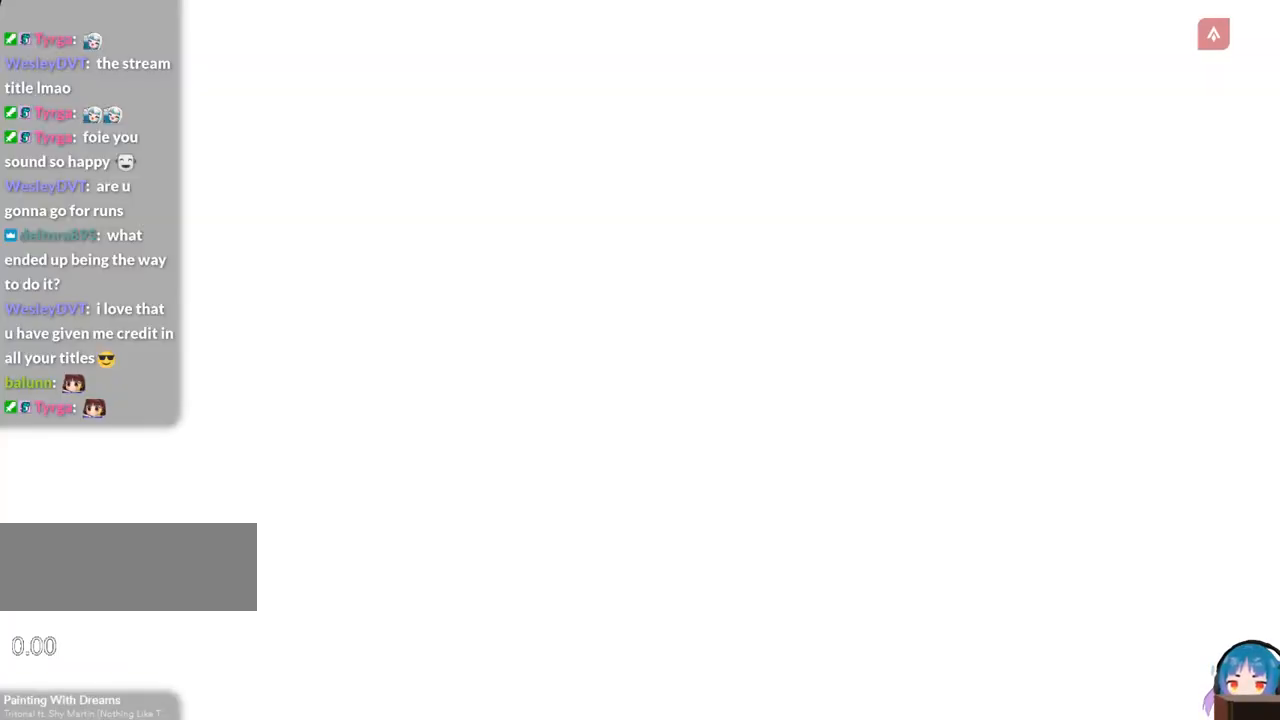
{"keys": ["w"], "events": [[150, "shift", "down"], [183, "w", "down"], [333, "shift", "up"]]}
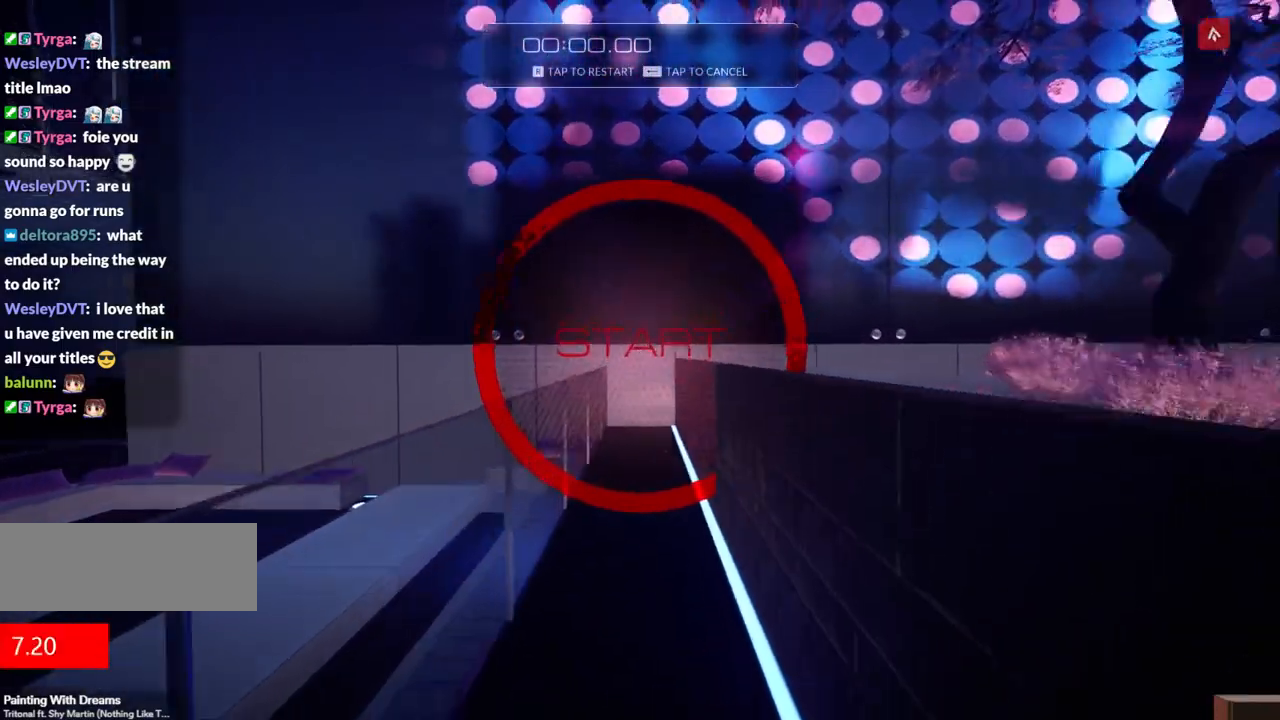
{"keys": ["a", "w"], "events": [[300, "d", "down"], [300, "f", "down"], [400, "d", "up"], [433, "a", "down"], [433, "f", "up"]]}
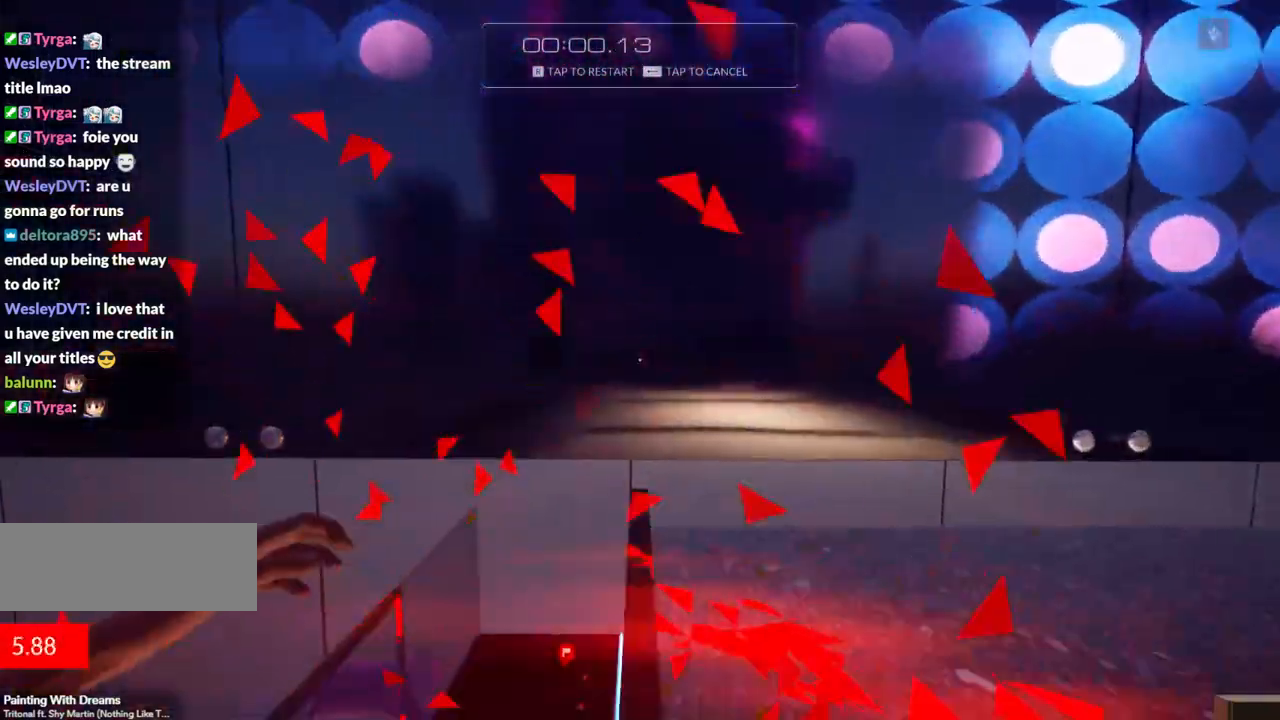
{"keys": ["a", "f", "w"], "events": [[317, "f", "down"]]}
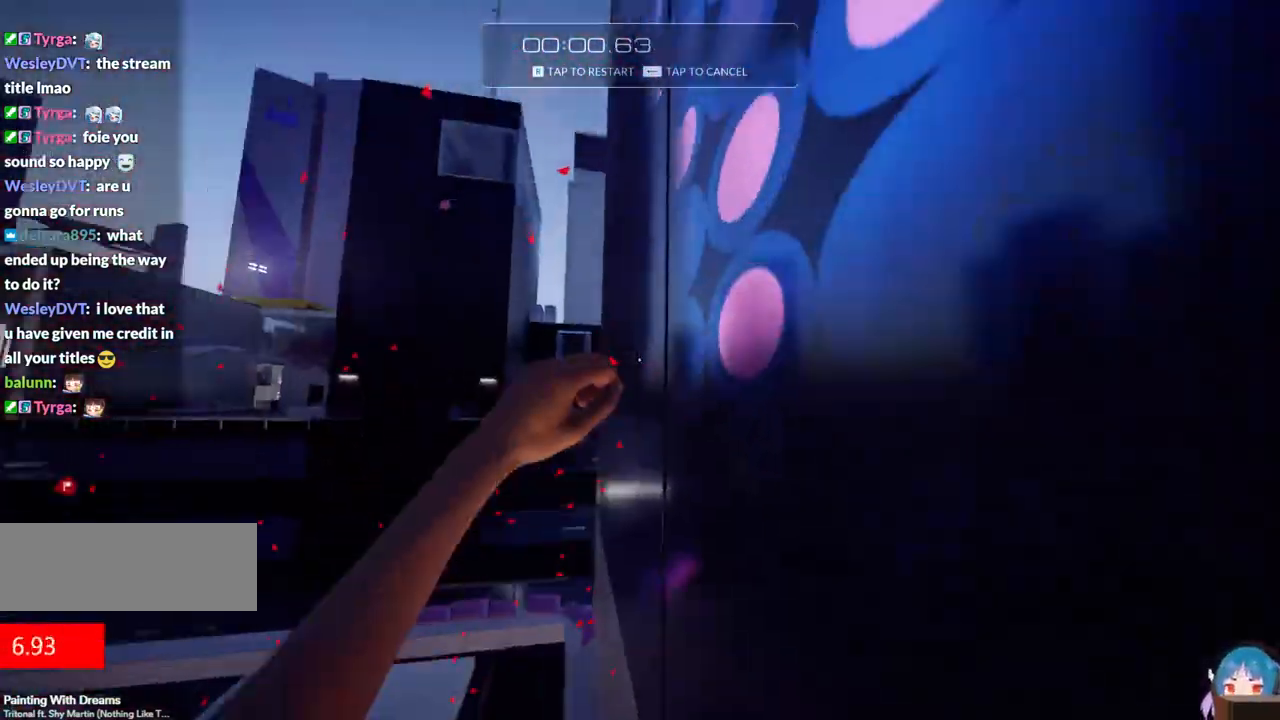
{"keys": ["w"], "events": [[233, "d", "down"], [383, "a", "up"], [467, "d", "up"], [467, "f", "up"]]}
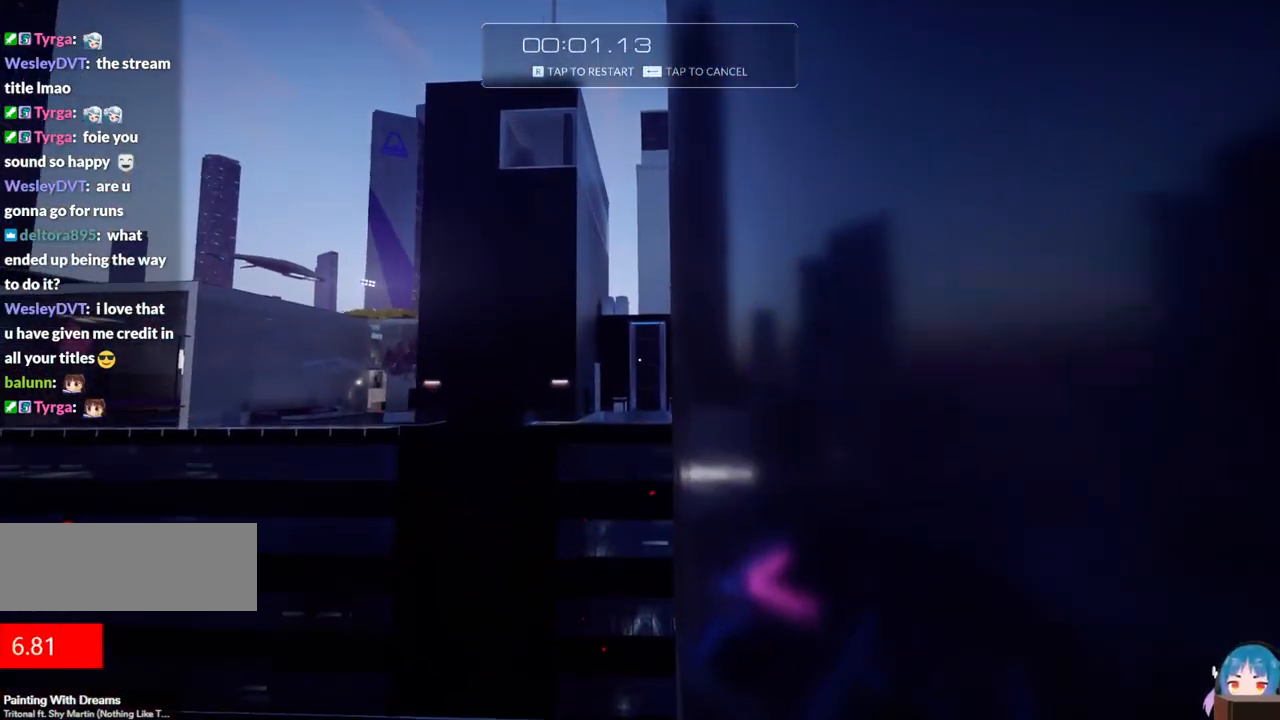
{"keys": ["a"], "events": [[300, "a", "down"], [483, "w", "up"]]}
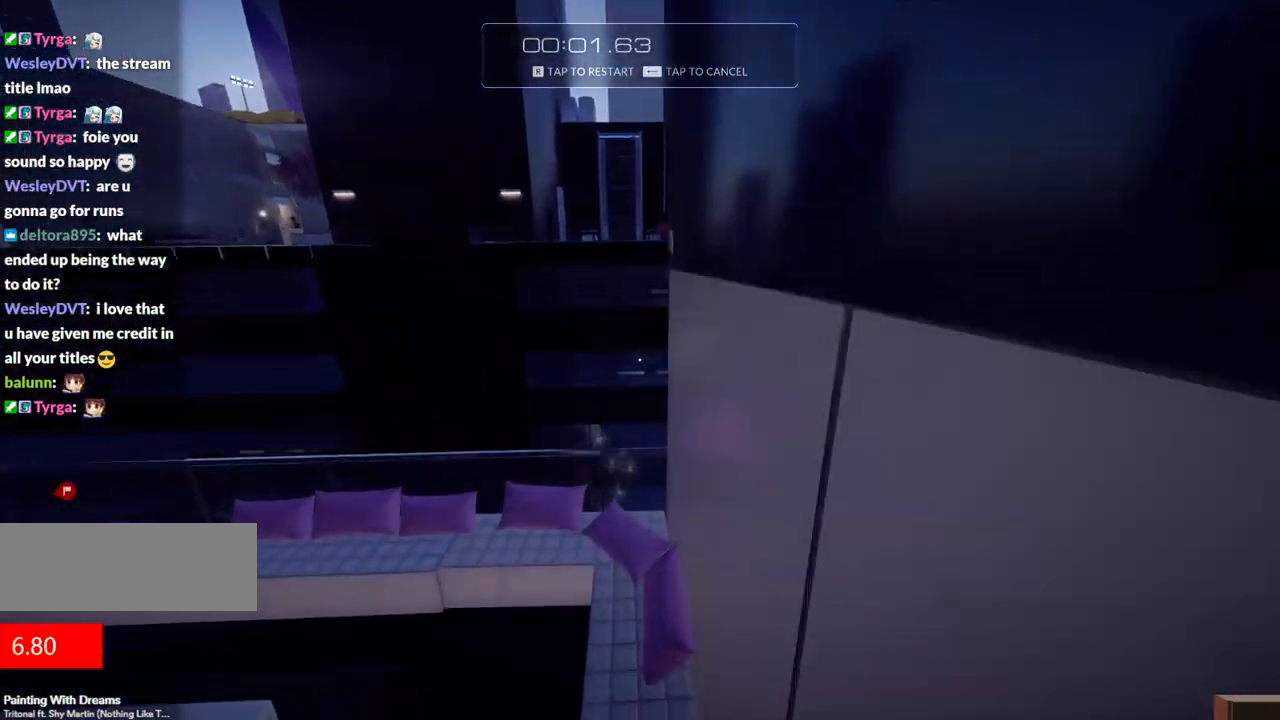
{"keys": ["a", "s"], "events": [[317, "s", "down"]]}
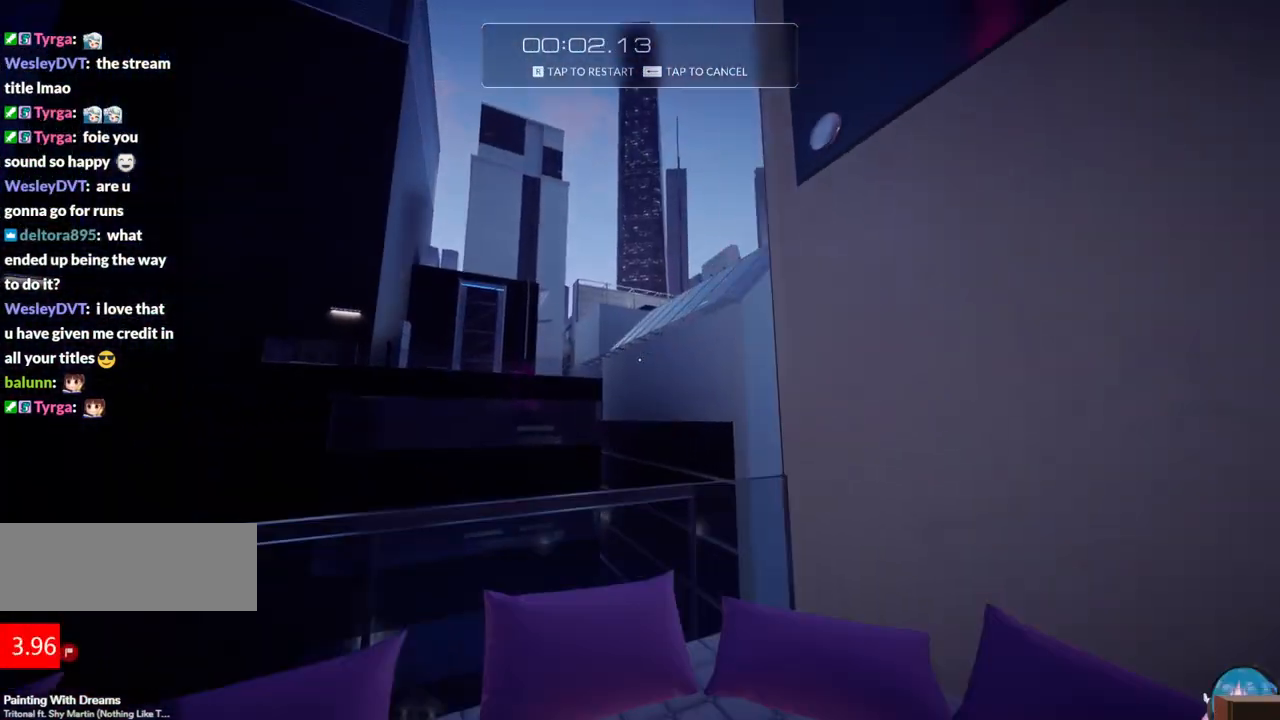
{"keys": ["a"], "events": [[50, "a", "up"], [283, "s", "up"], [467, "a", "down"]]}
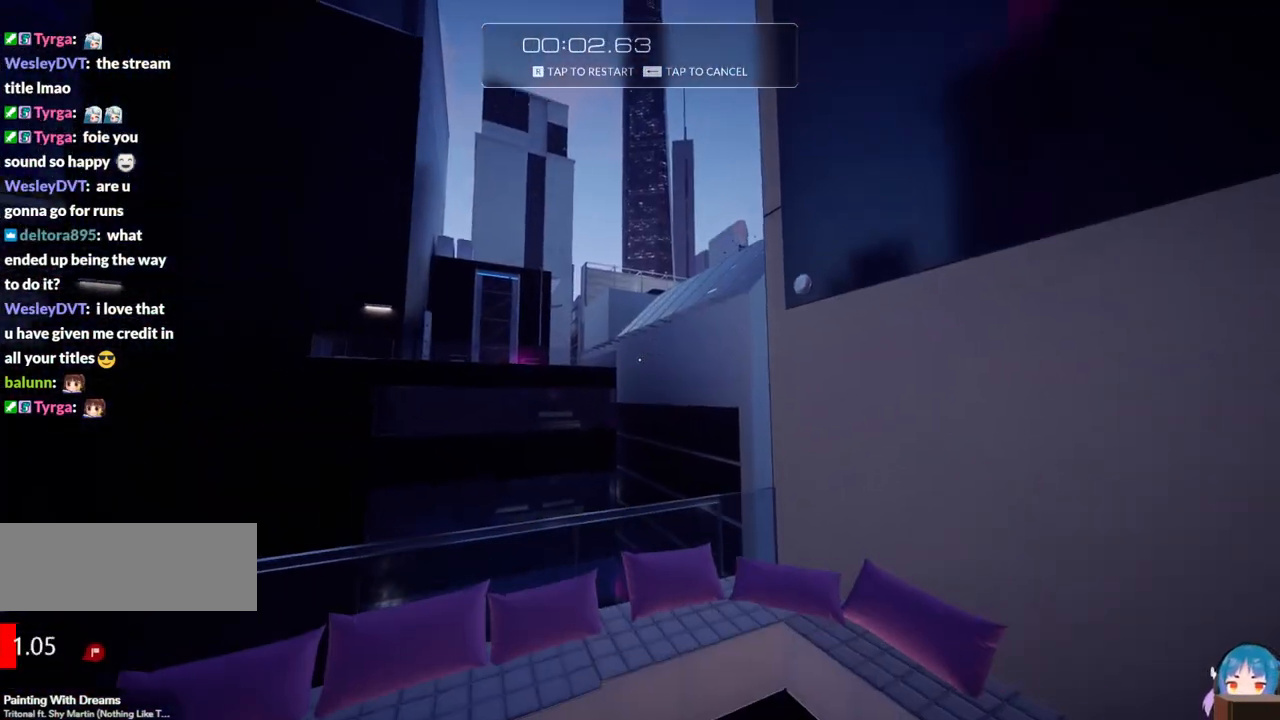
{"keys": [], "events": [[150, "d", "down"], [200, "a", "up"], [350, "d", "up"]]}
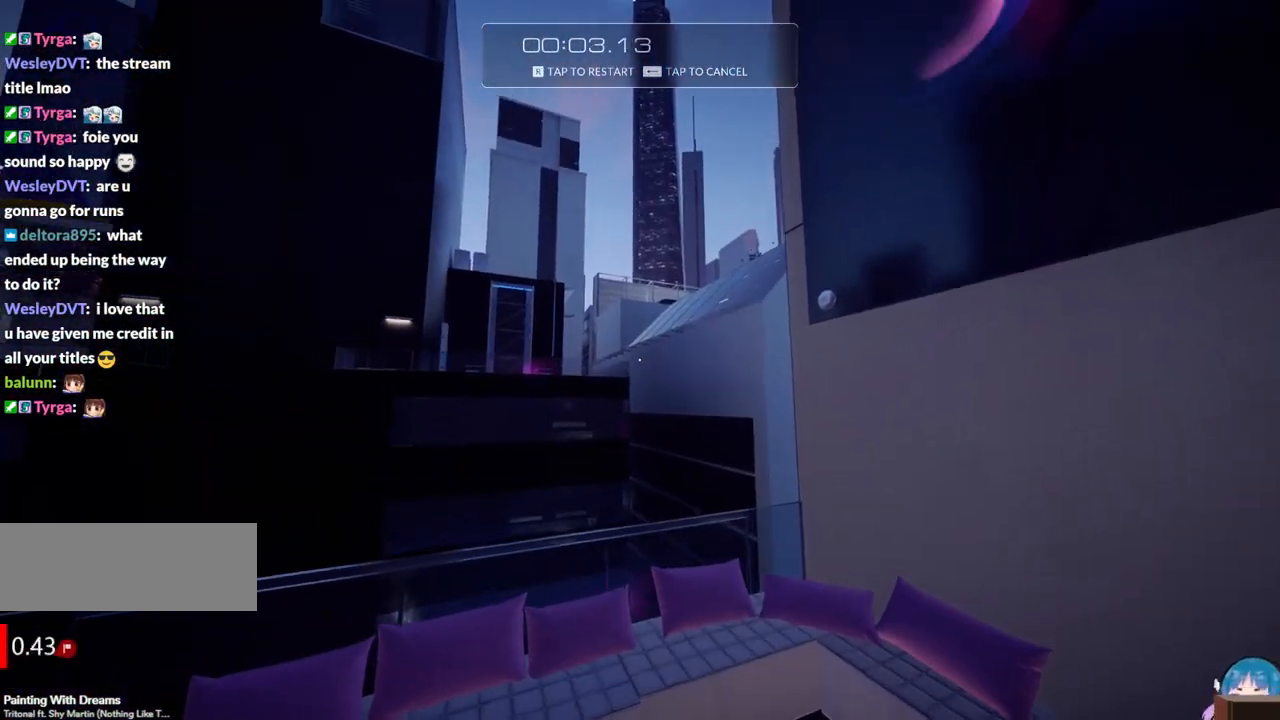
{"keys": ["d"], "events": [[133, "d", "down"], [217, "a", "down"], [217, "d", "up"], [417, "a", "up"], [417, "d", "down"]]}
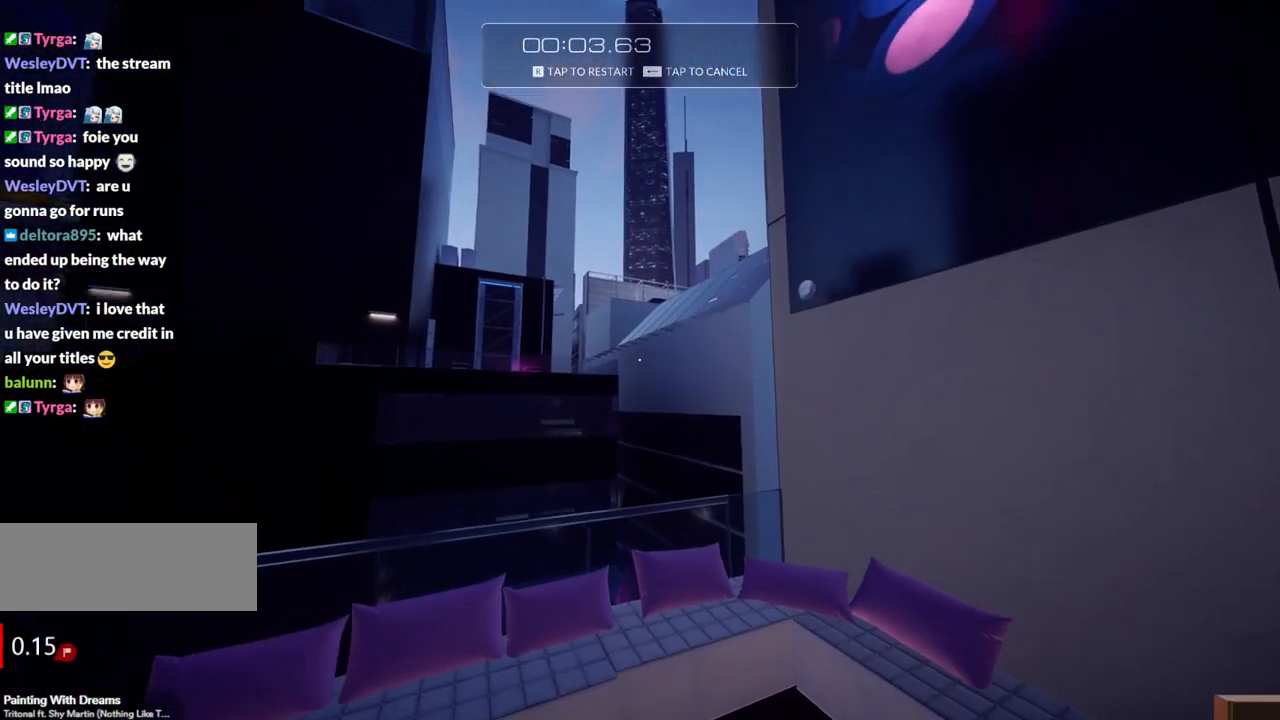
{"keys": ["d"], "events": [[50, "a", "down"], [50, "d", "up"], [233, "a", "up"], [417, "d", "down"]]}
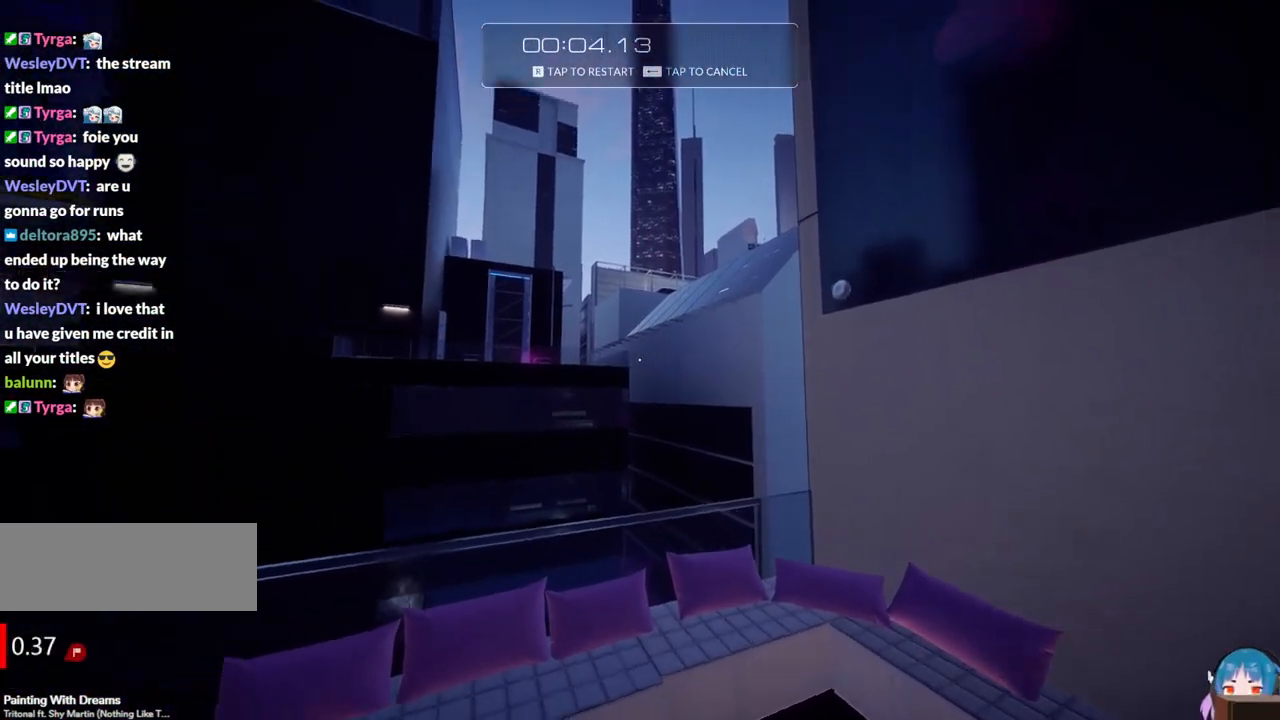
{"keys": ["a"], "events": [[433, "d", "up"], [483, "a", "down"]]}
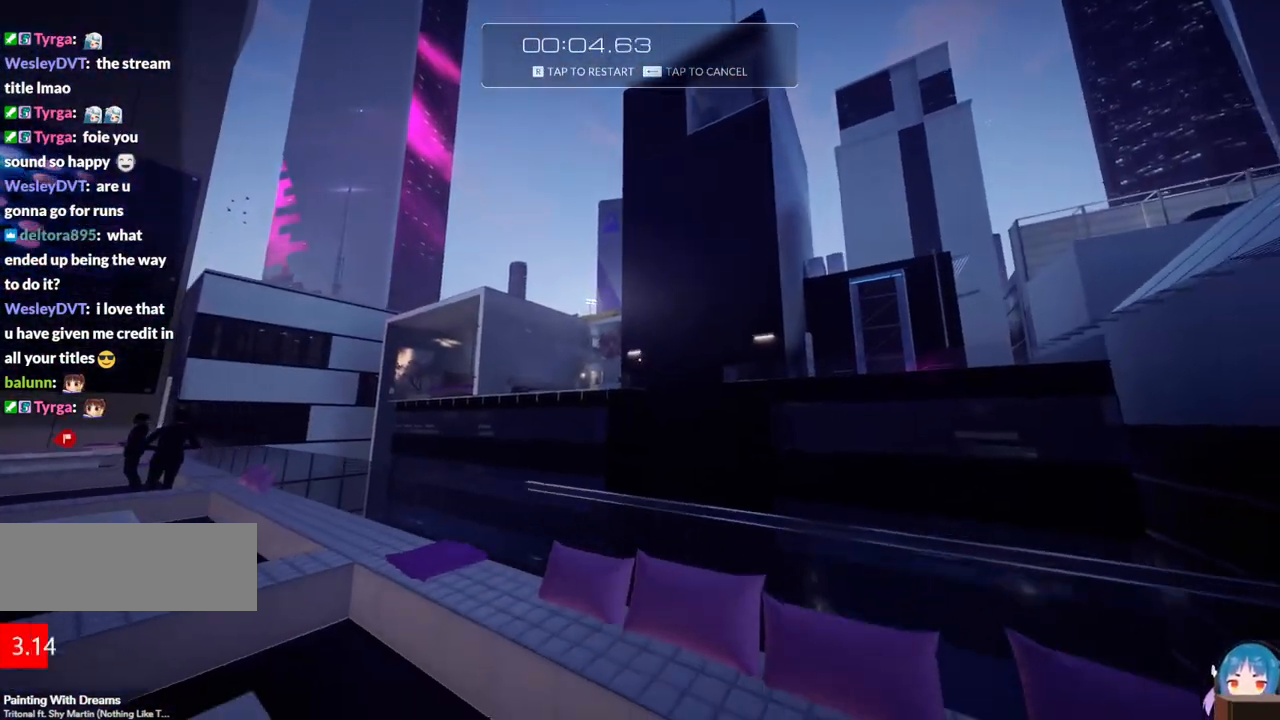
{"keys": [], "events": [[167, "a", "up"], [217, "d", "down"], [317, "d", "up"], [400, "a", "down"], [450, "a", "up"]]}
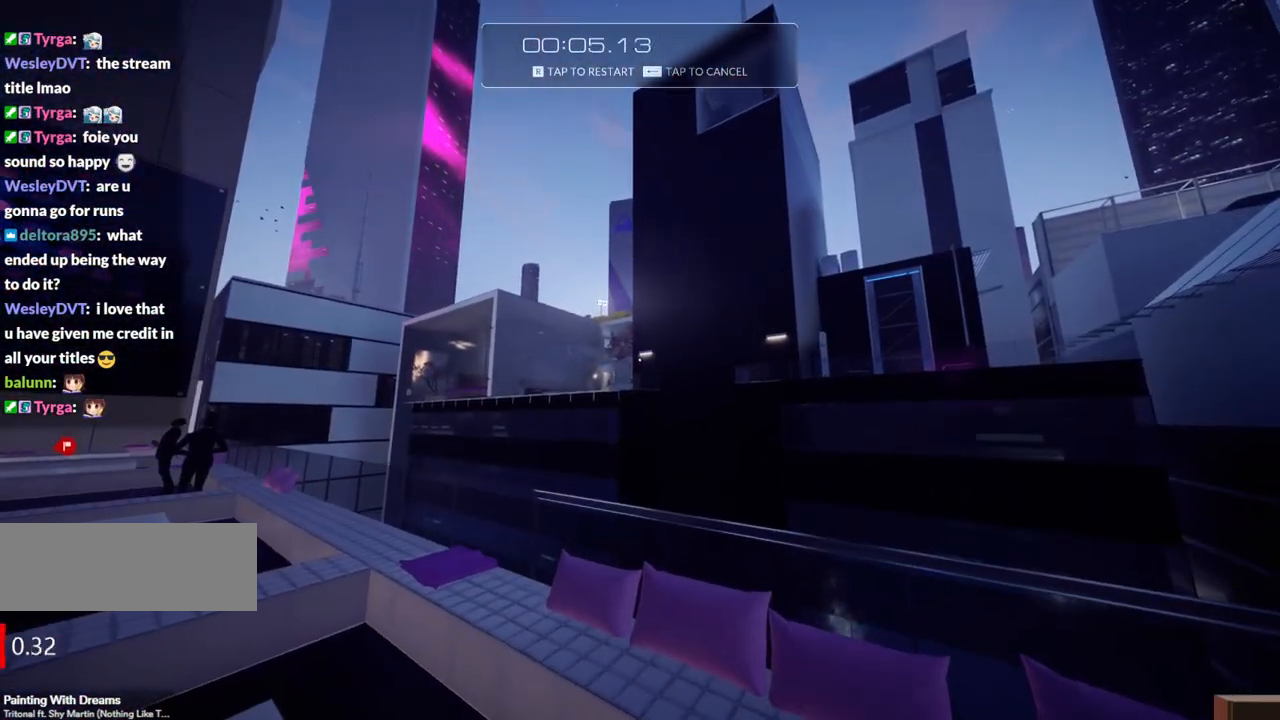
{"keys": [], "events": []}
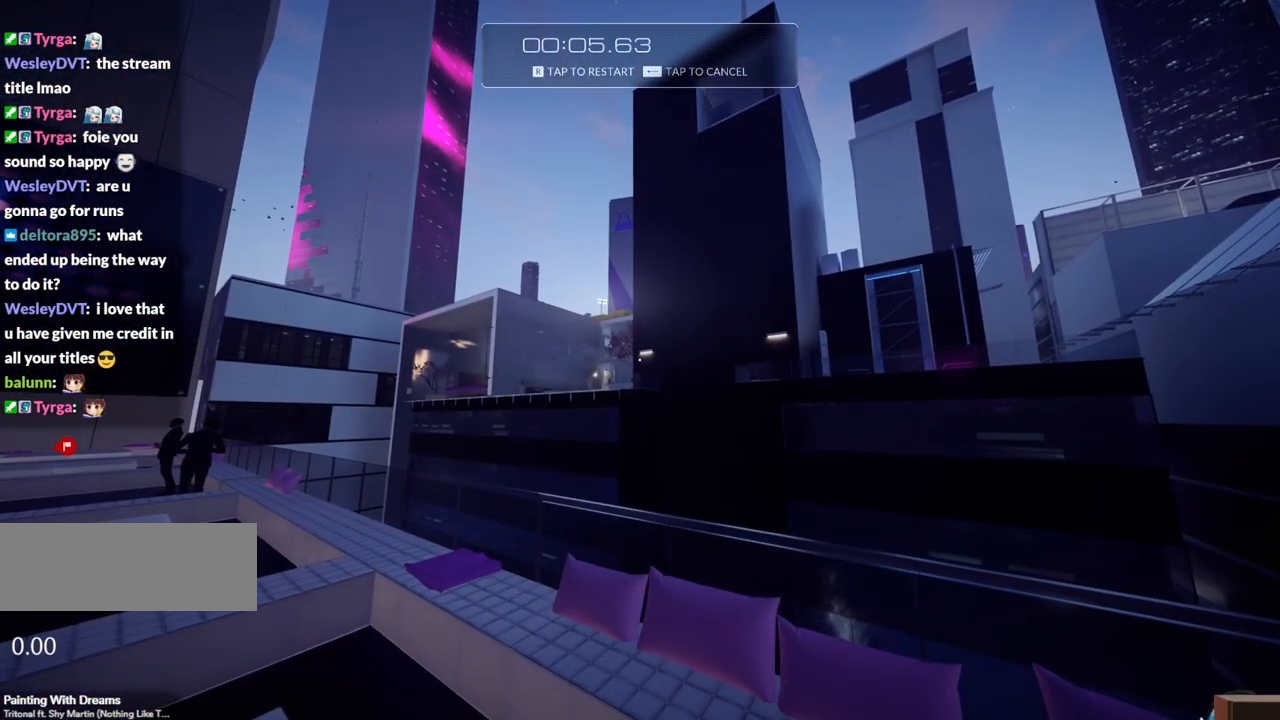
{"keys": [], "events": []}
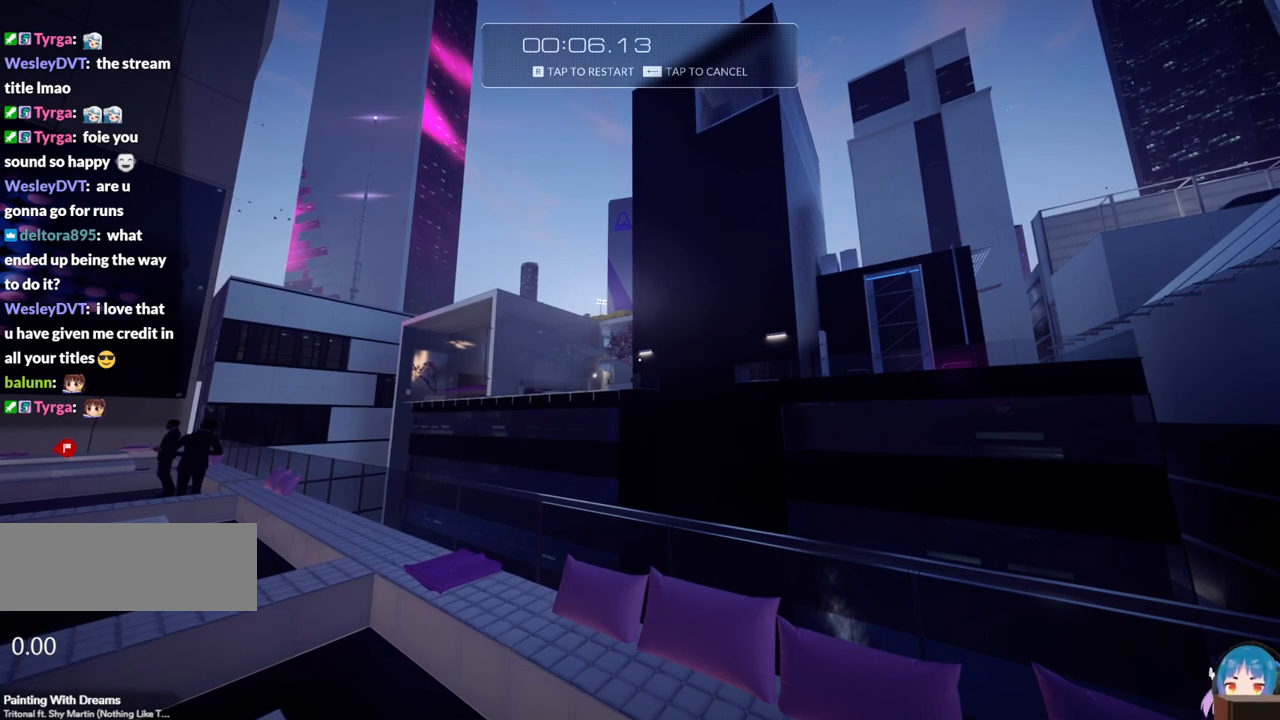
{"keys": [], "events": []}
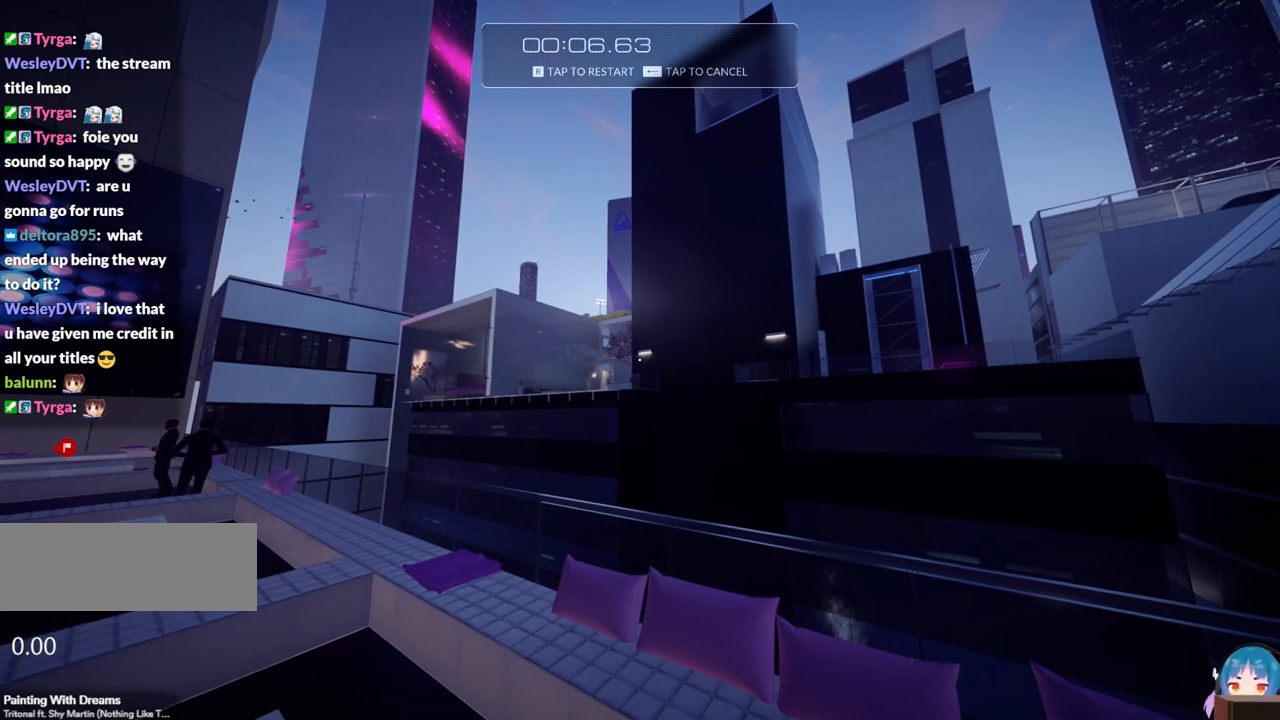
{"keys": [], "events": []}
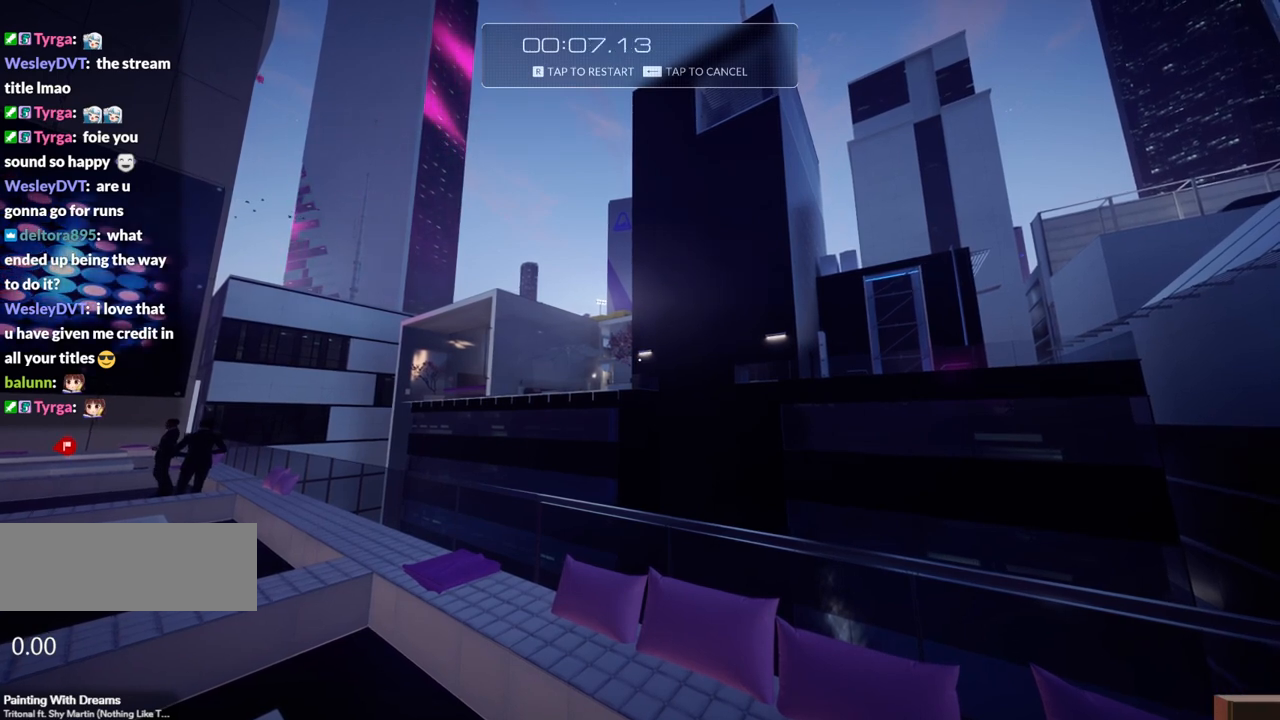
{"keys": [], "events": []}
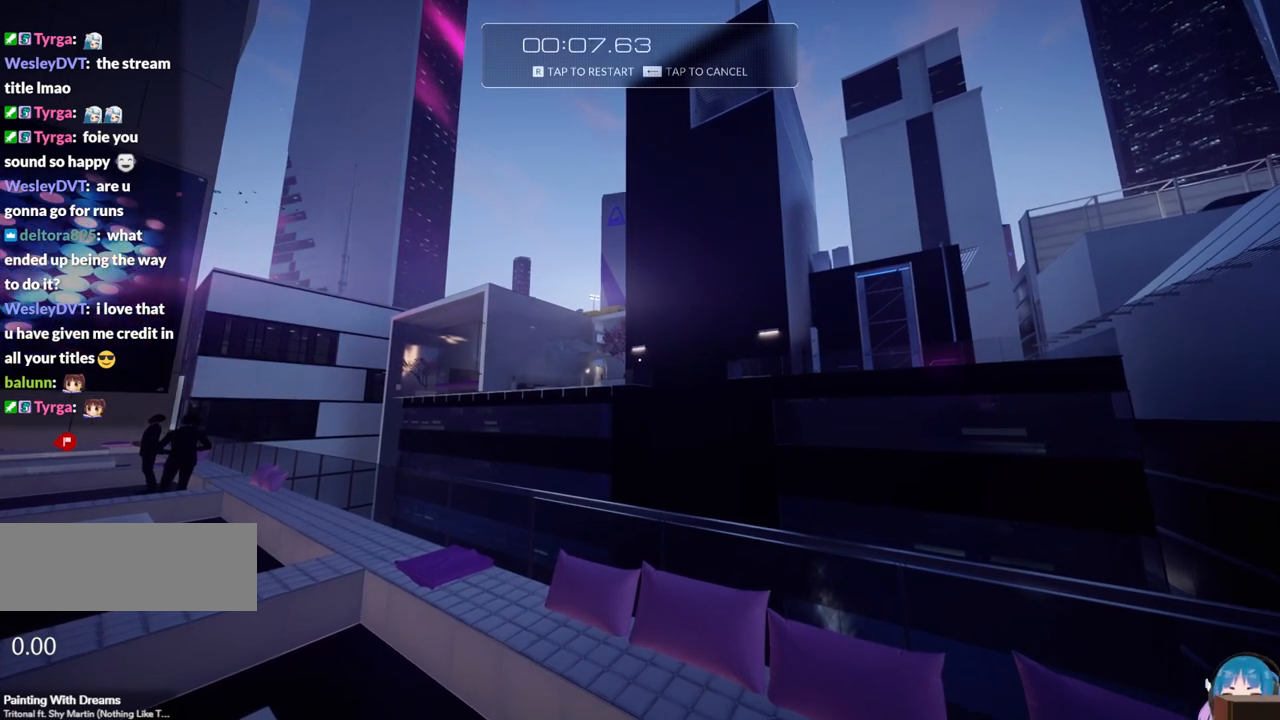
{"keys": [], "events": [[133, "r", "down"], [267, "r", "up"]]}
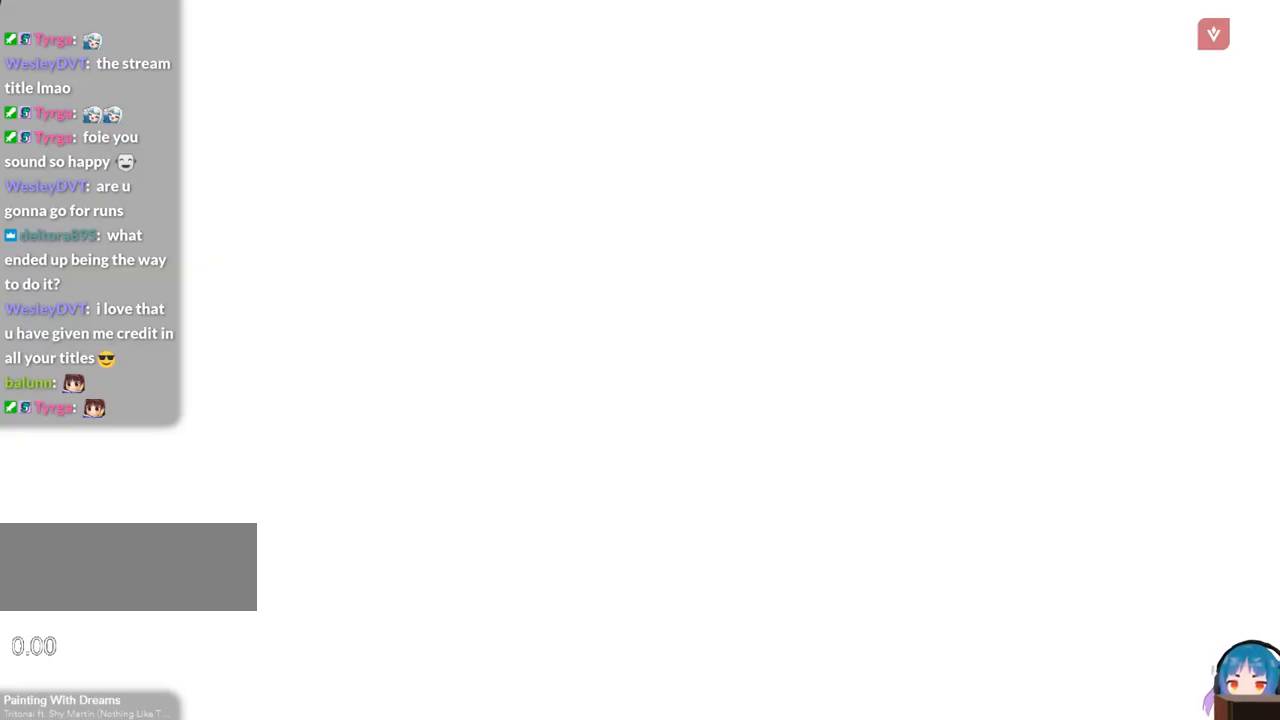
{"keys": ["w"], "events": [[233, "shift", "down"], [233, "w", "down"], [383, "shift", "up"]]}
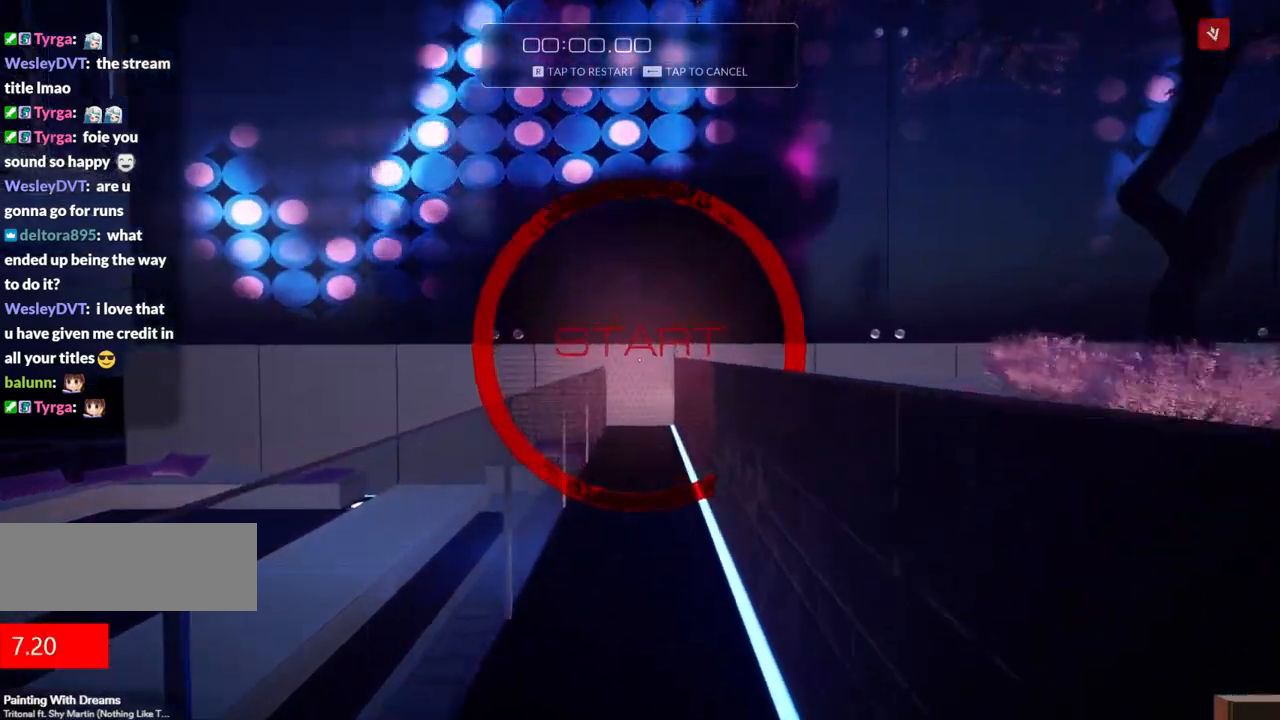
{"keys": ["a", "f", "w"], "events": [[400, "f", "down"], [433, "d", "down"], [483, "a", "down"], [483, "d", "up"]]}
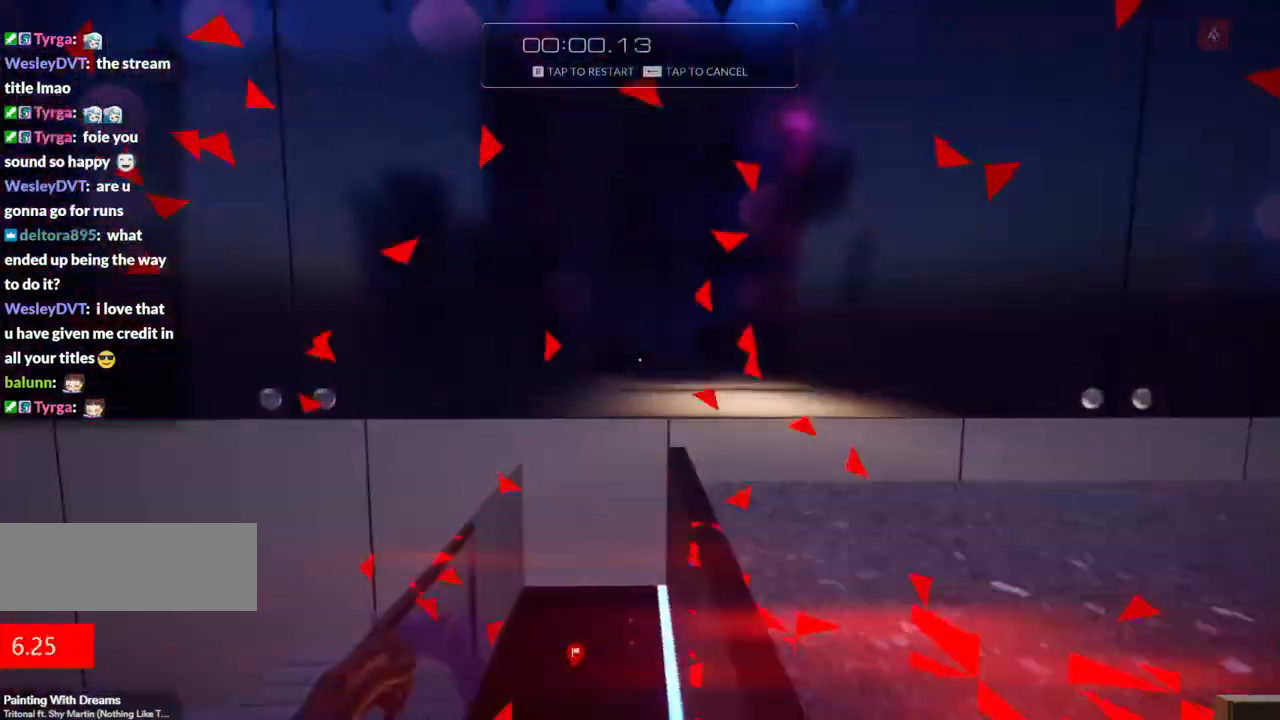
{"keys": ["a", "f", "w"], "events": [[33, "f", "up"], [417, "f", "down"]]}
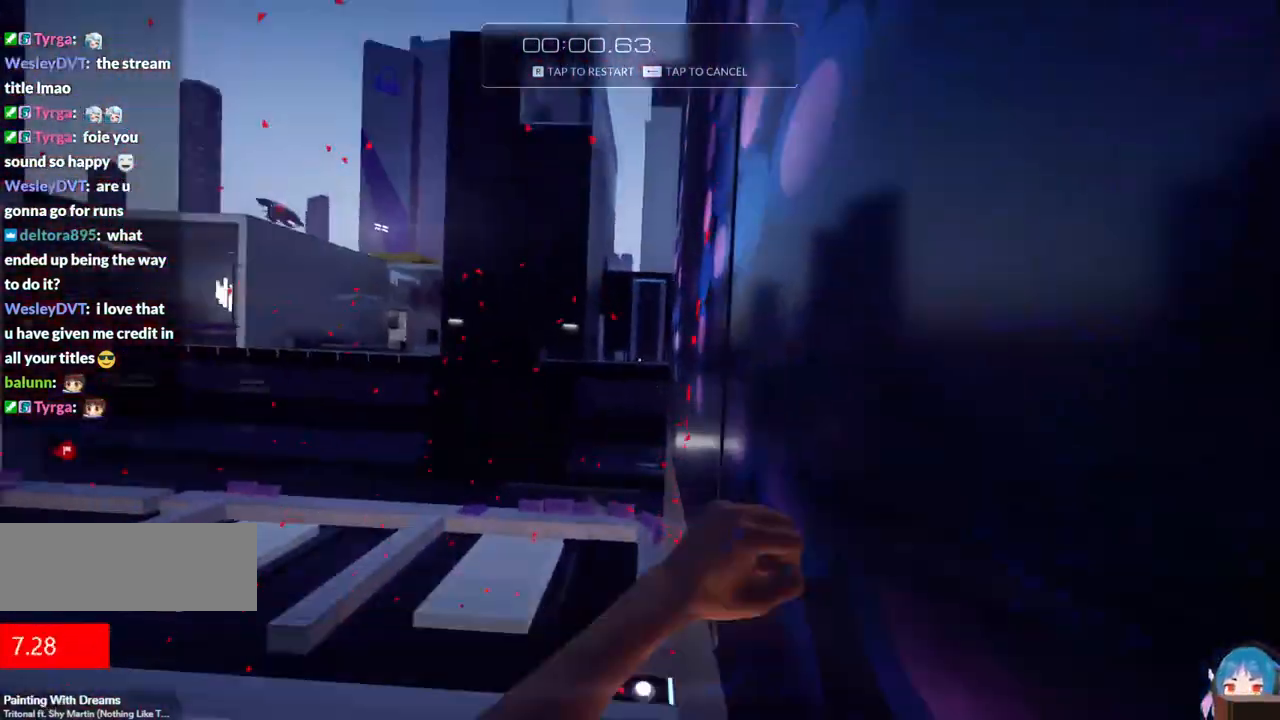
{"keys": ["d", "f", "w"], "events": [[233, "d", "down"], [333, "a", "up"]]}
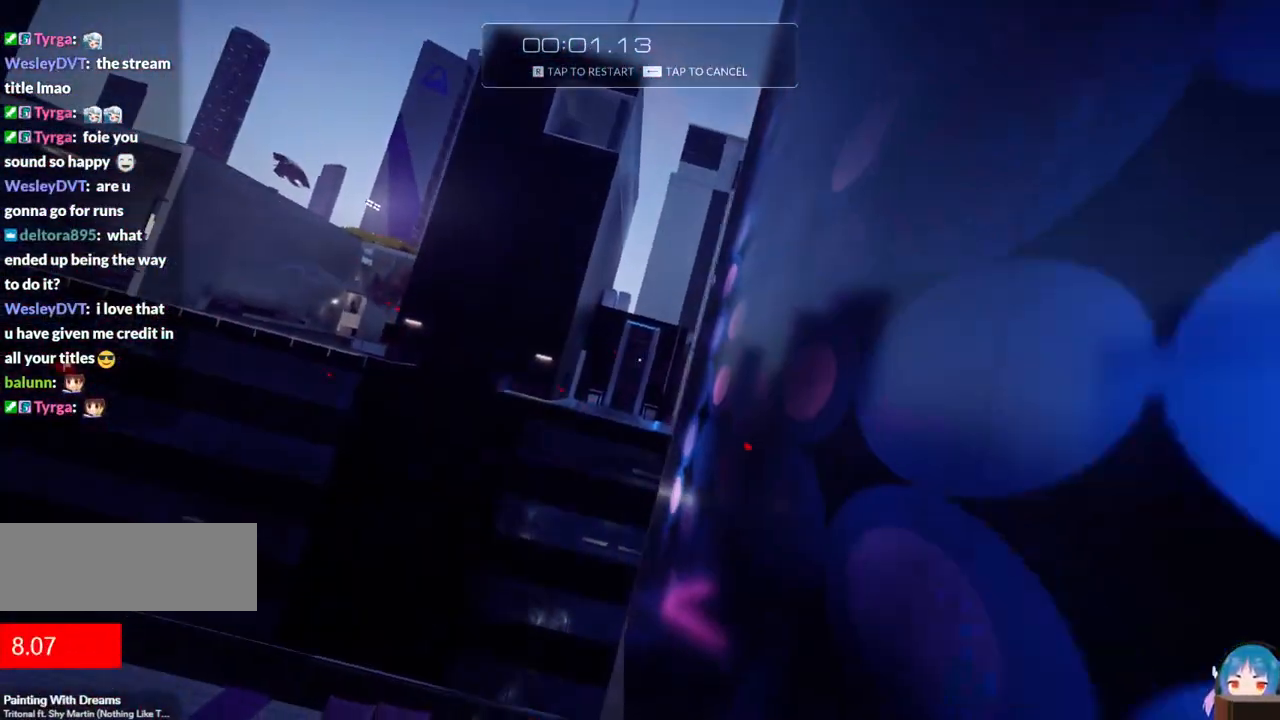
{"keys": ["w"], "events": [[17, "d", "up"], [67, "f", "up"]]}